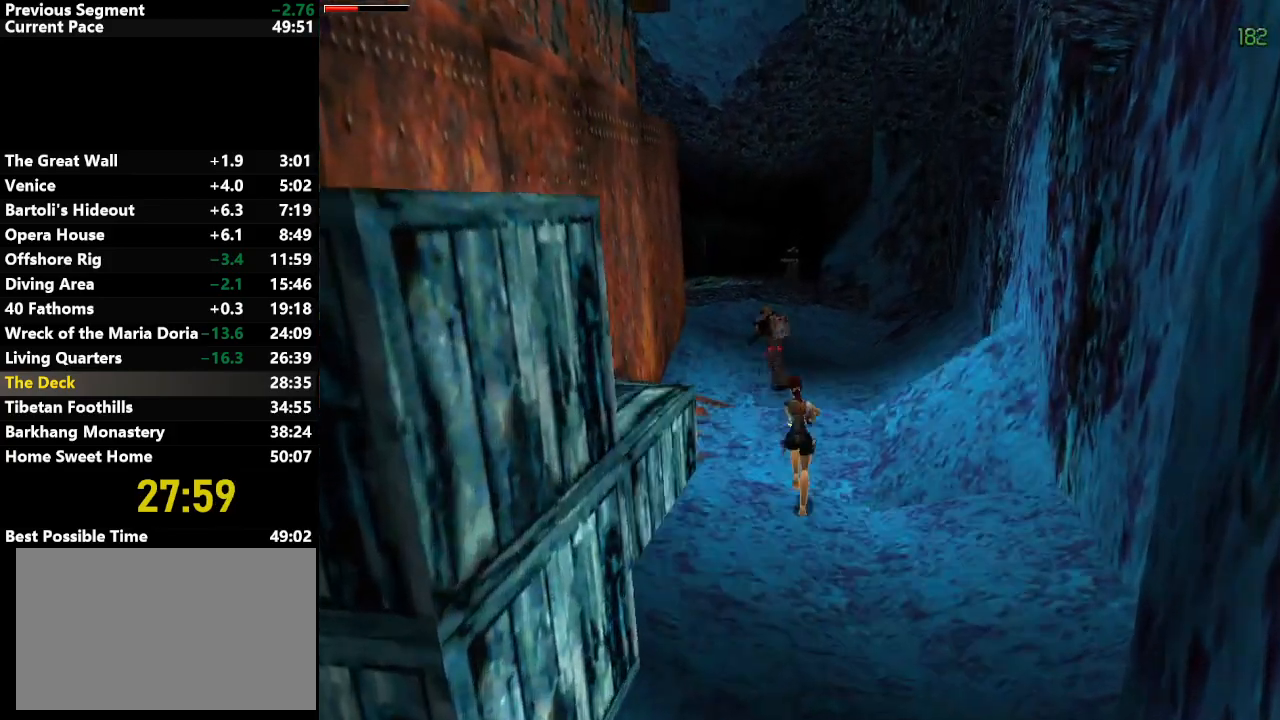
Gameplay with keyboard; each line is a JSON object with the keys held at the frame after it. "events" lists presses ("down") and releases ("up") of "action", "down", "draw", "escape", "f5", "f6", "flare", "jump", "l_med", "left", "look", "lstep", "right", "roll", "rstep", "s_med", "up" and "walk" between this image and that frame as [ms after this image, input, new state], when the widget could be followed in between. No other keys are recorded. Mouse input is not recorded. Key names are as the overlay labels them; some are game actions (e.g. jump) rather than physical keys.
{"keys": ["action", "jump", "left", "up"], "events": [[100, "left", "up"], [233, "action", "up"], [333, "action", "down"], [333, "left", "down"]]}
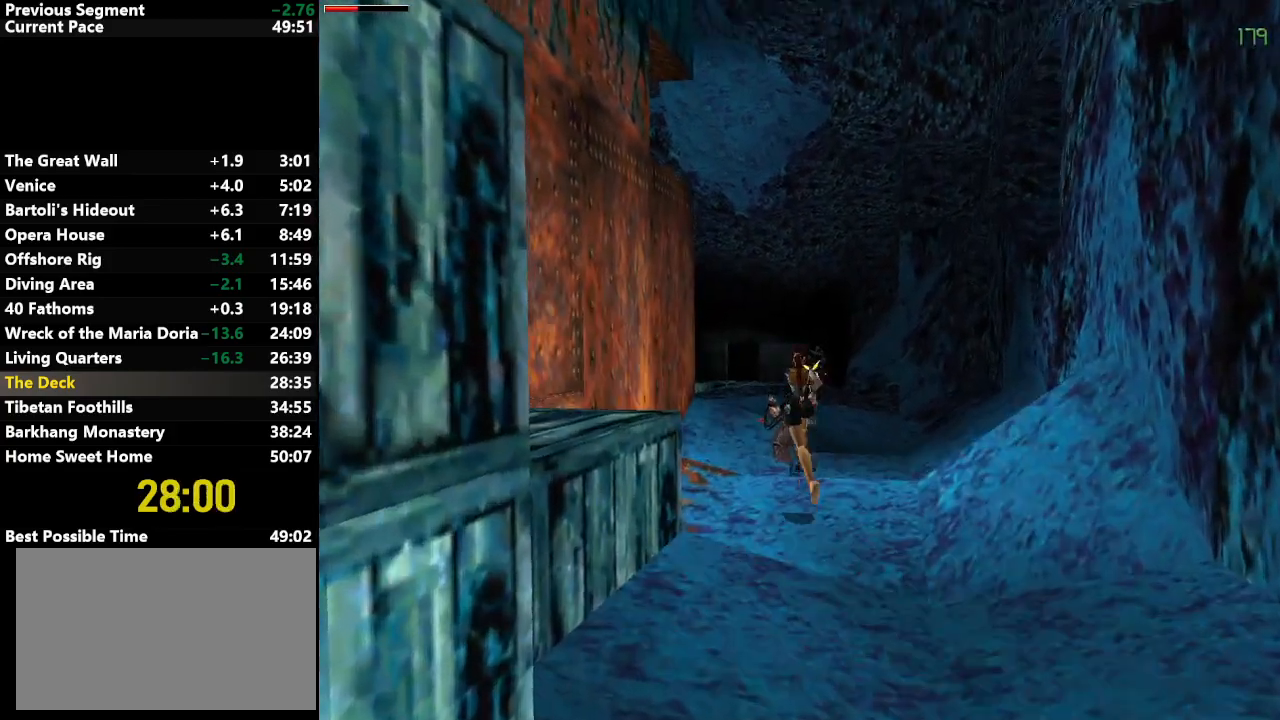
{"keys": ["action", "jump", "up"], "events": [[200, "left", "up"]]}
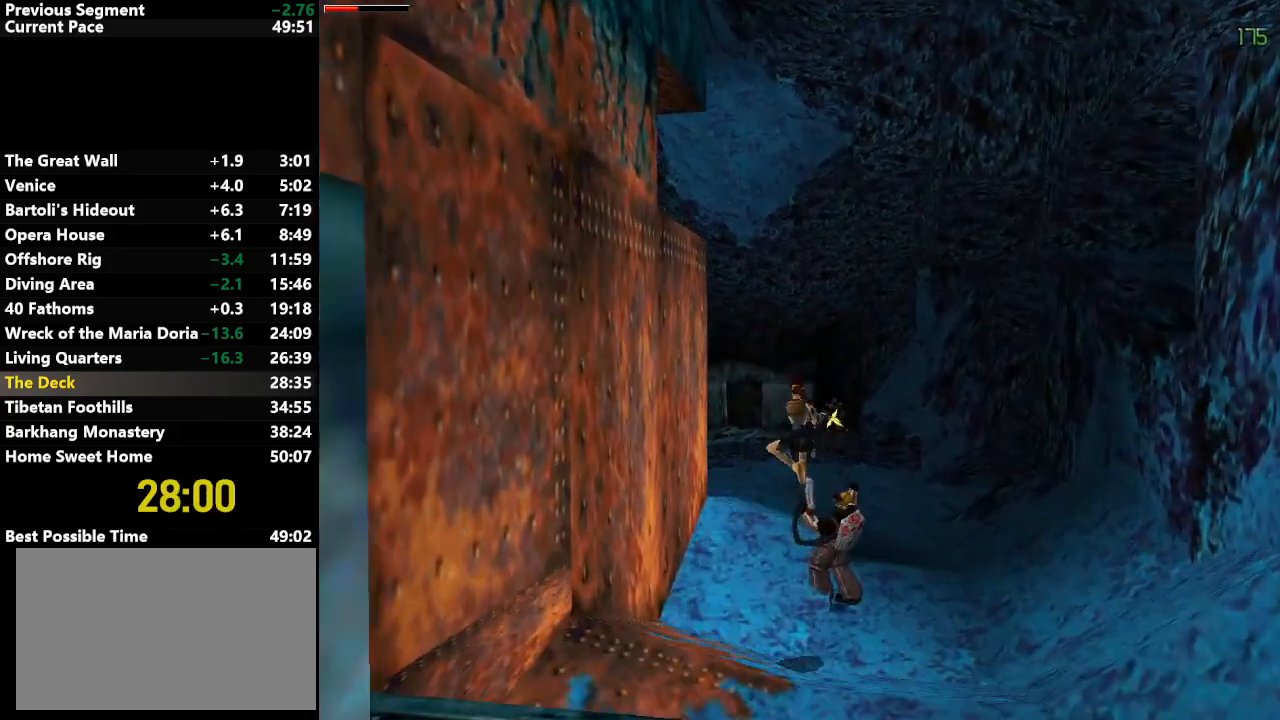
{"keys": ["jump", "up"], "events": [[83, "right", "down"], [267, "action", "up"], [317, "right", "up"]]}
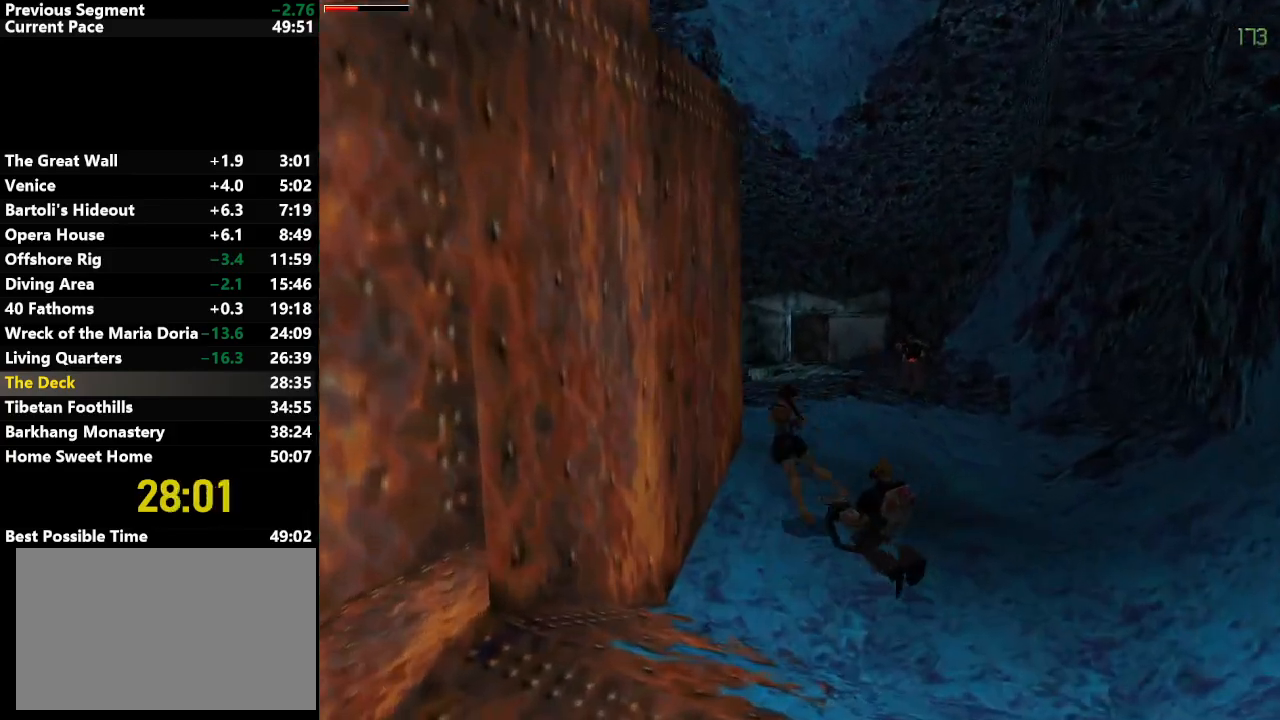
{"keys": ["jump", "right", "up"], "events": [[50, "right", "down"], [150, "draw", "down"], [183, "right", "up"], [283, "draw", "up"], [383, "right", "down"]]}
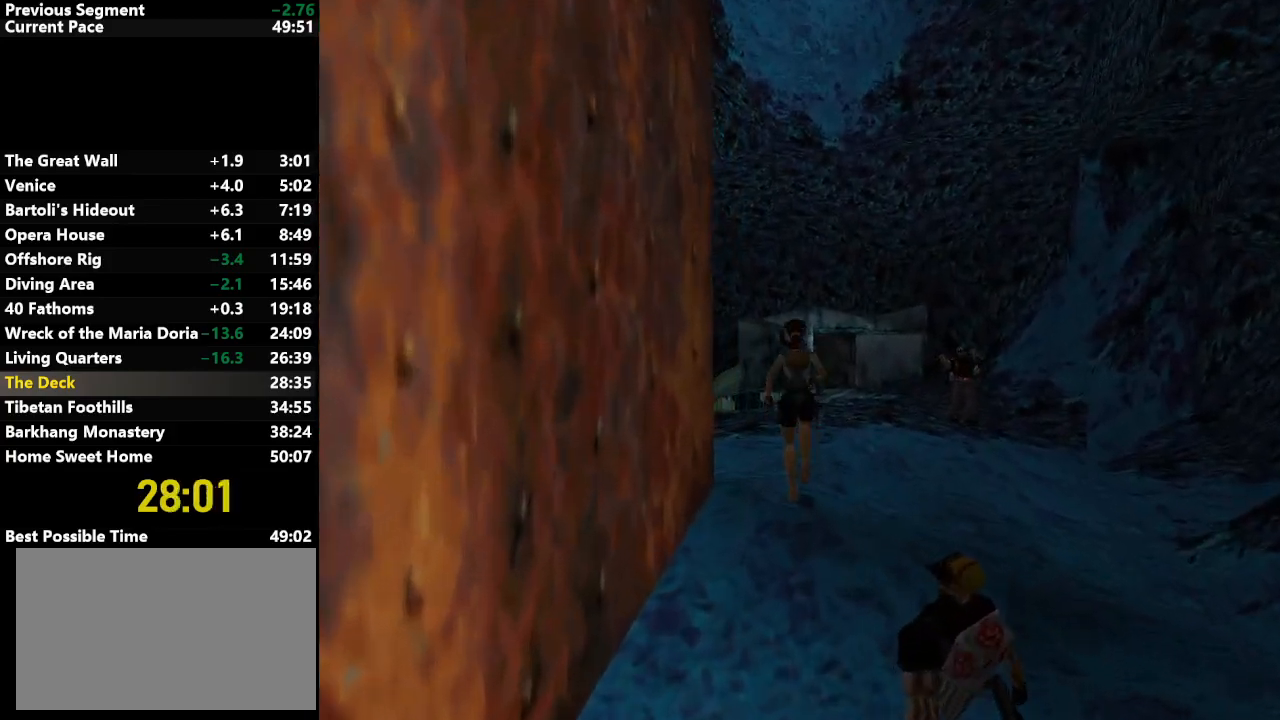
{"keys": ["jump", "up"], "events": [[33, "right", "up"], [300, "right", "down"], [383, "right", "up"]]}
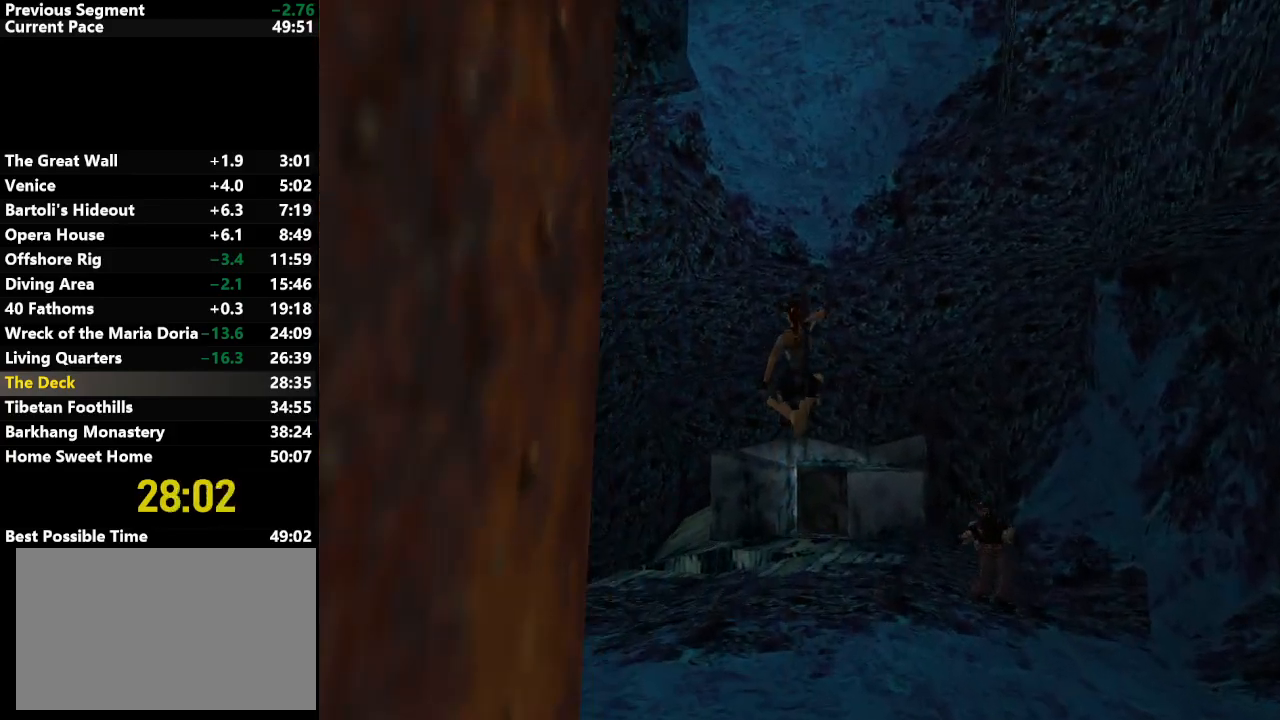
{"keys": ["jump", "up"], "events": []}
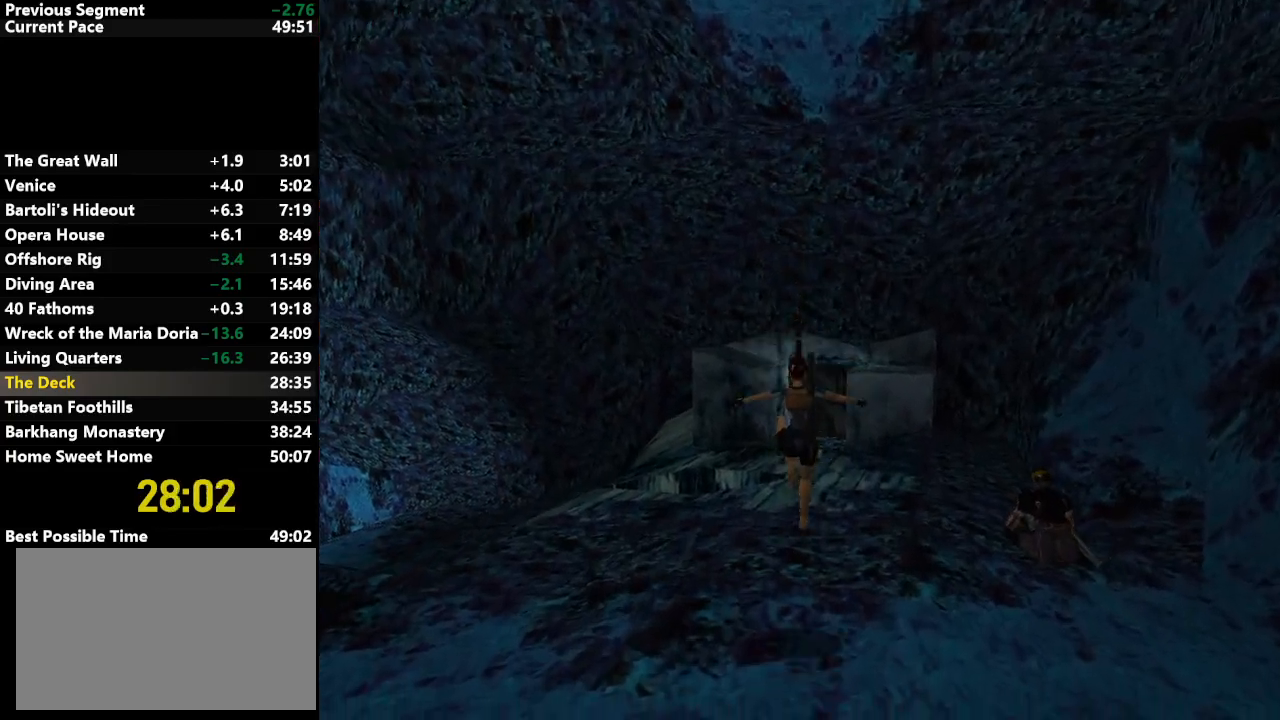
{"keys": ["jump", "up"], "events": [[200, "left", "down"], [233, "left", "up"]]}
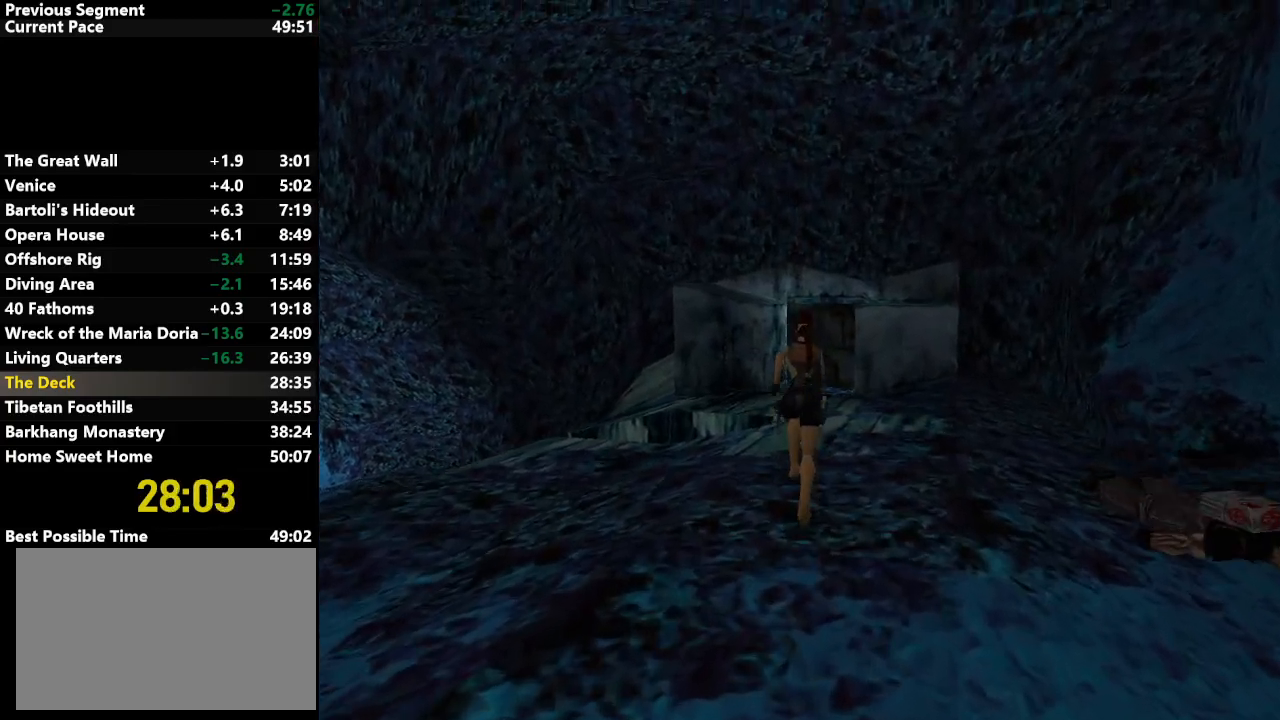
{"keys": ["jump", "up"], "events": [[17, "right", "down"], [200, "right", "up"]]}
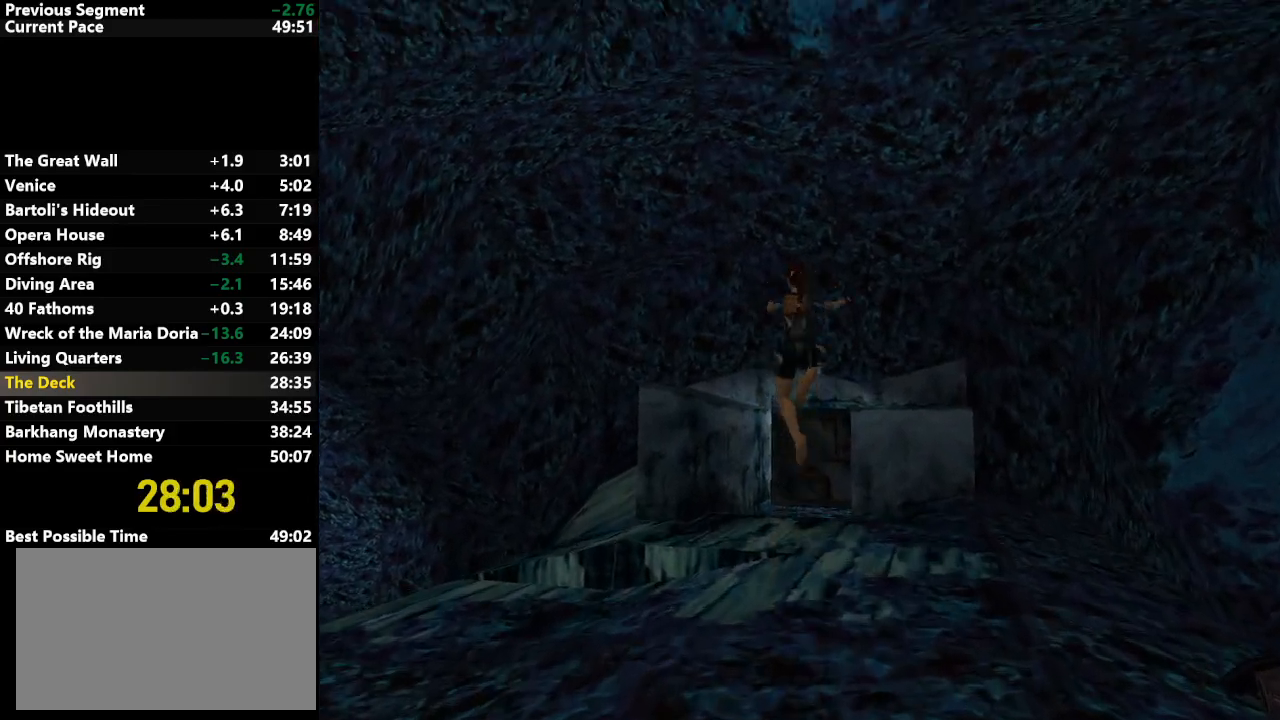
{"keys": ["up"], "events": [[183, "jump", "up"]]}
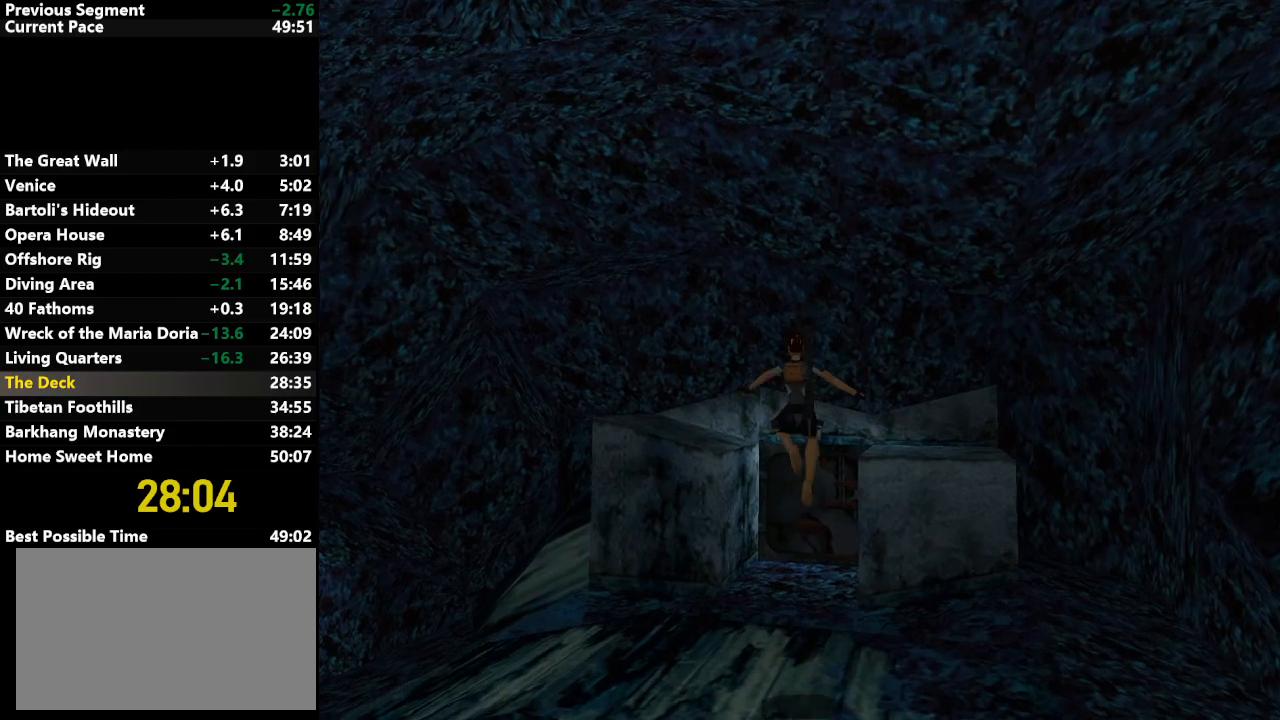
{"keys": ["up"], "events": []}
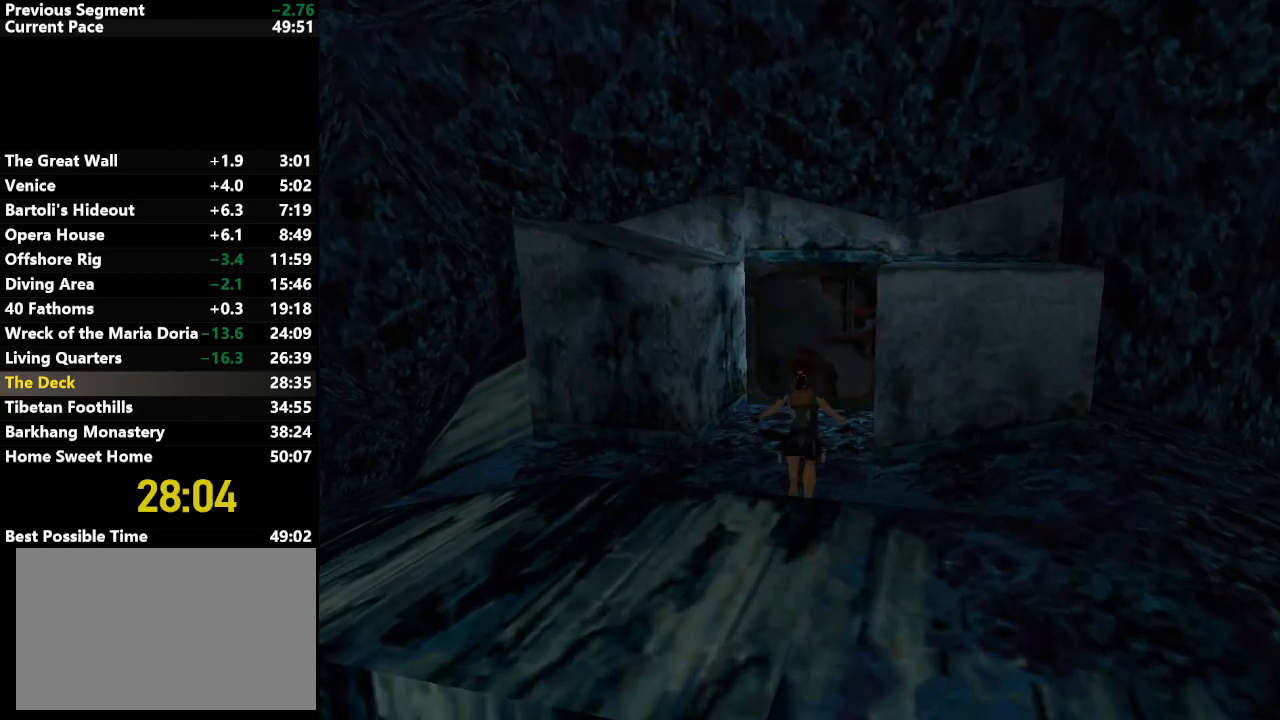
{"keys": ["right", "up"], "events": [[67, "right", "down"]]}
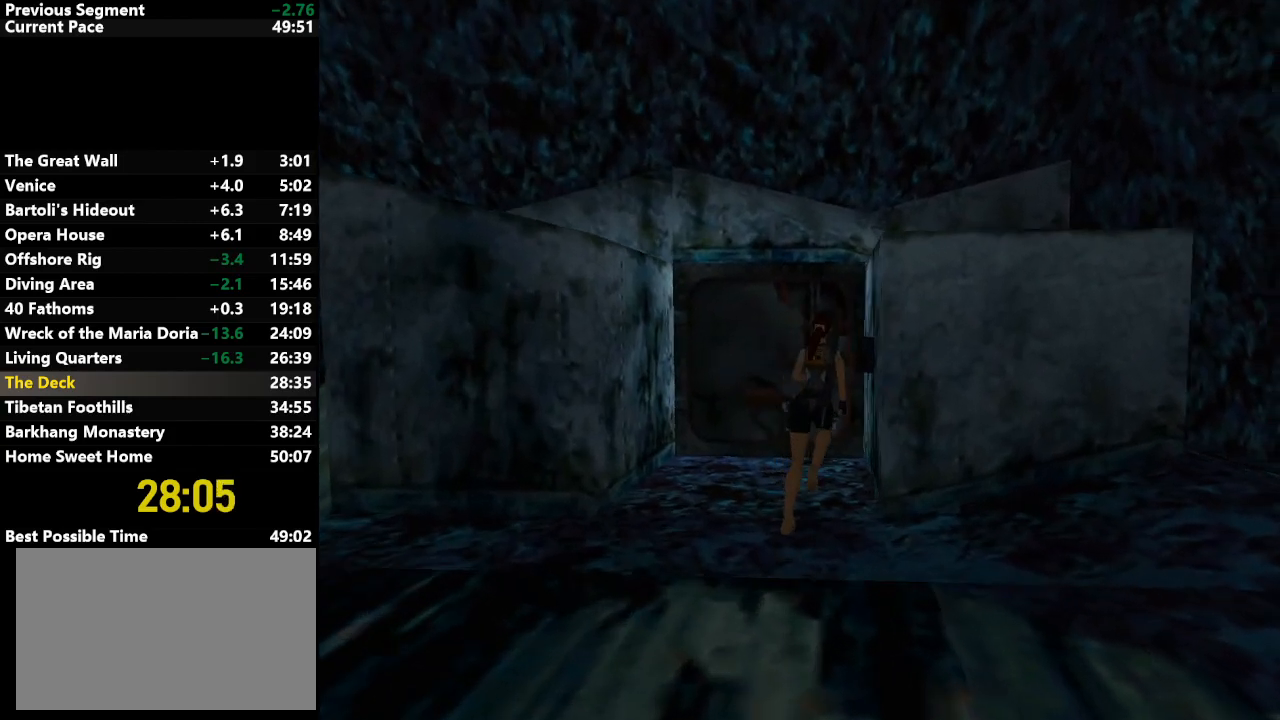
{"keys": [], "events": [[83, "up", "up"], [417, "right", "up"]]}
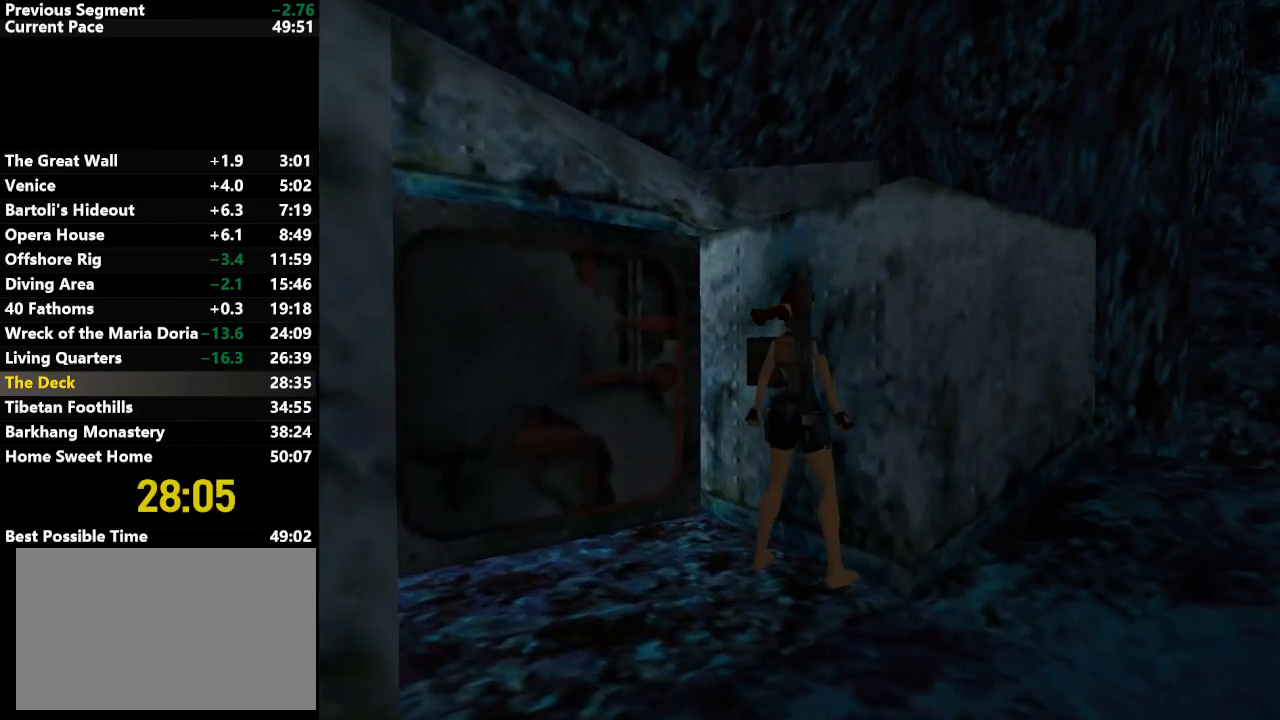
{"keys": [], "events": [[50, "action", "down"], [200, "action", "up"], [333, "lstep", "down"], [383, "lstep", "up"]]}
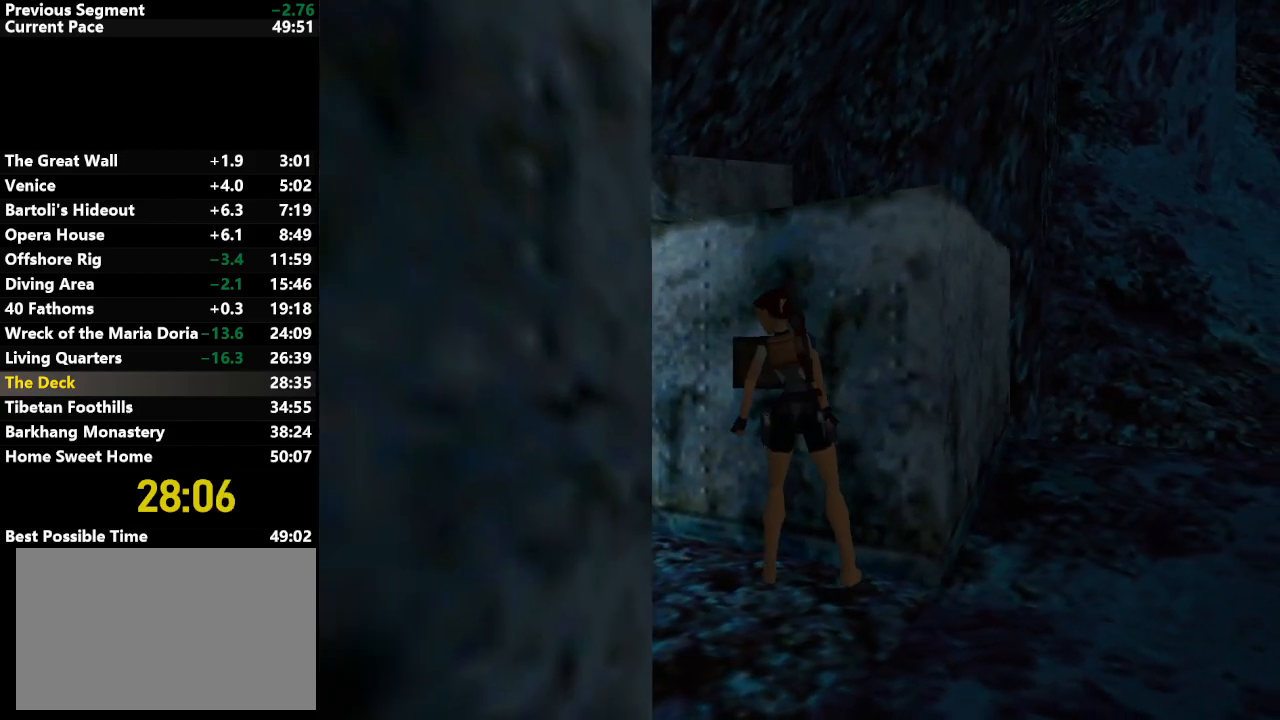
{"keys": [], "events": [[117, "right", "down"], [267, "right", "up"]]}
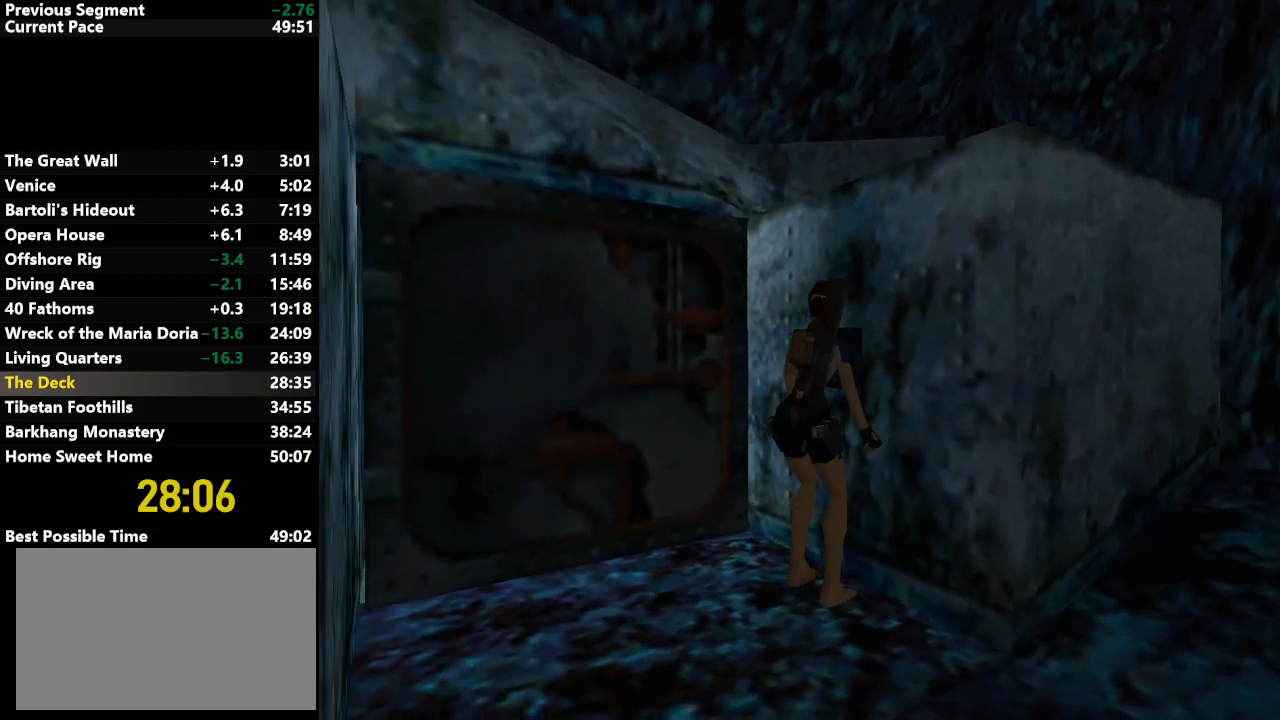
{"keys": ["action"], "events": [[183, "action", "down"]]}
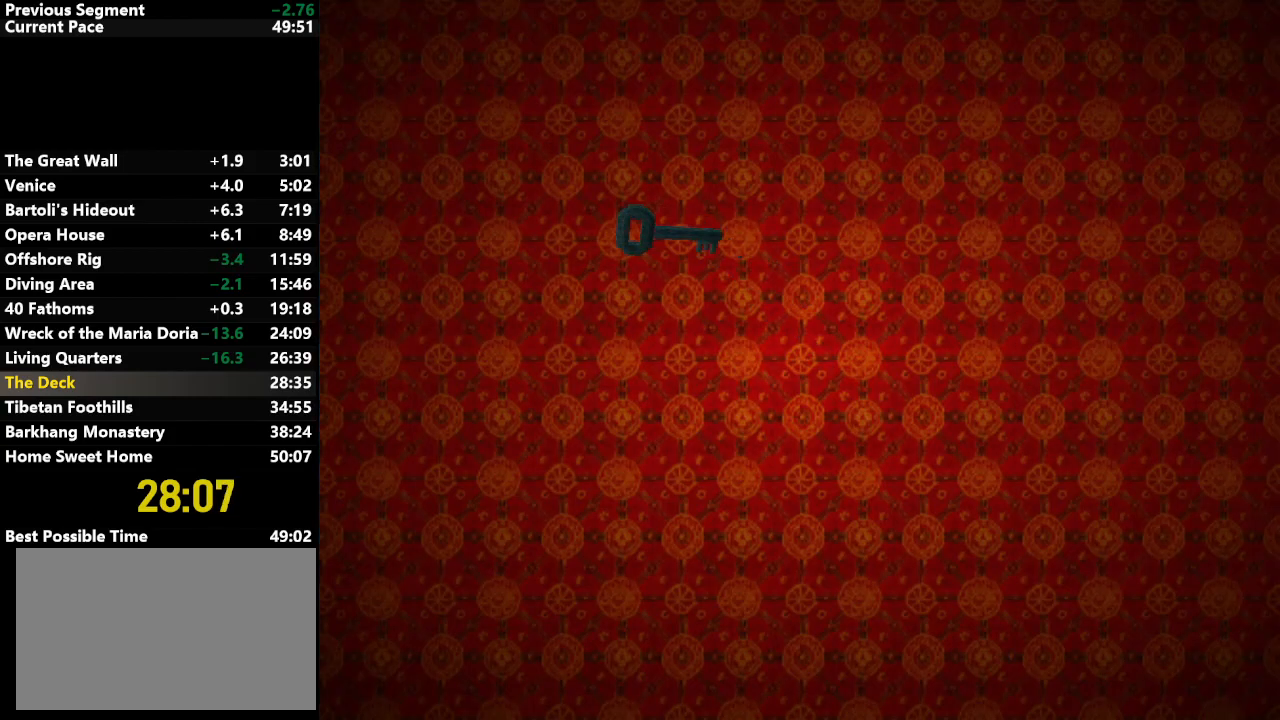
{"keys": [], "events": [[50, "action", "up"], [383, "action", "down"], [467, "action", "up"]]}
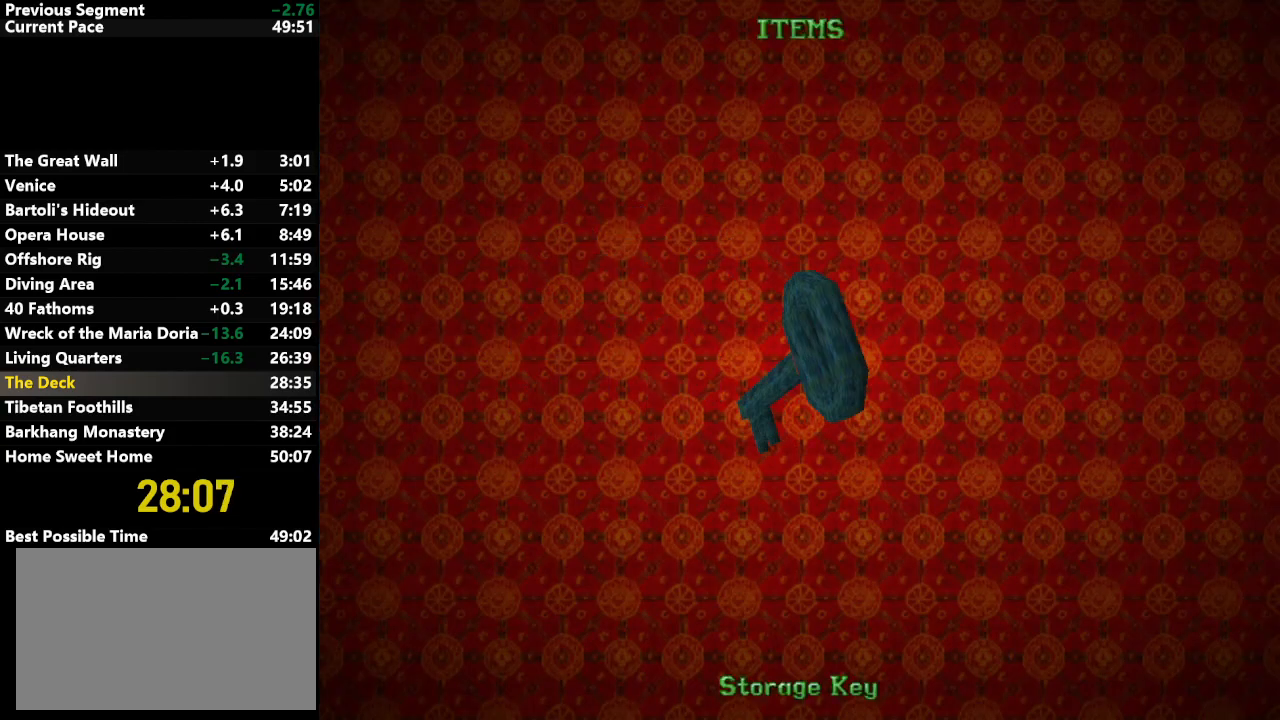
{"keys": [], "events": [[17, "action", "down"], [117, "action", "up"]]}
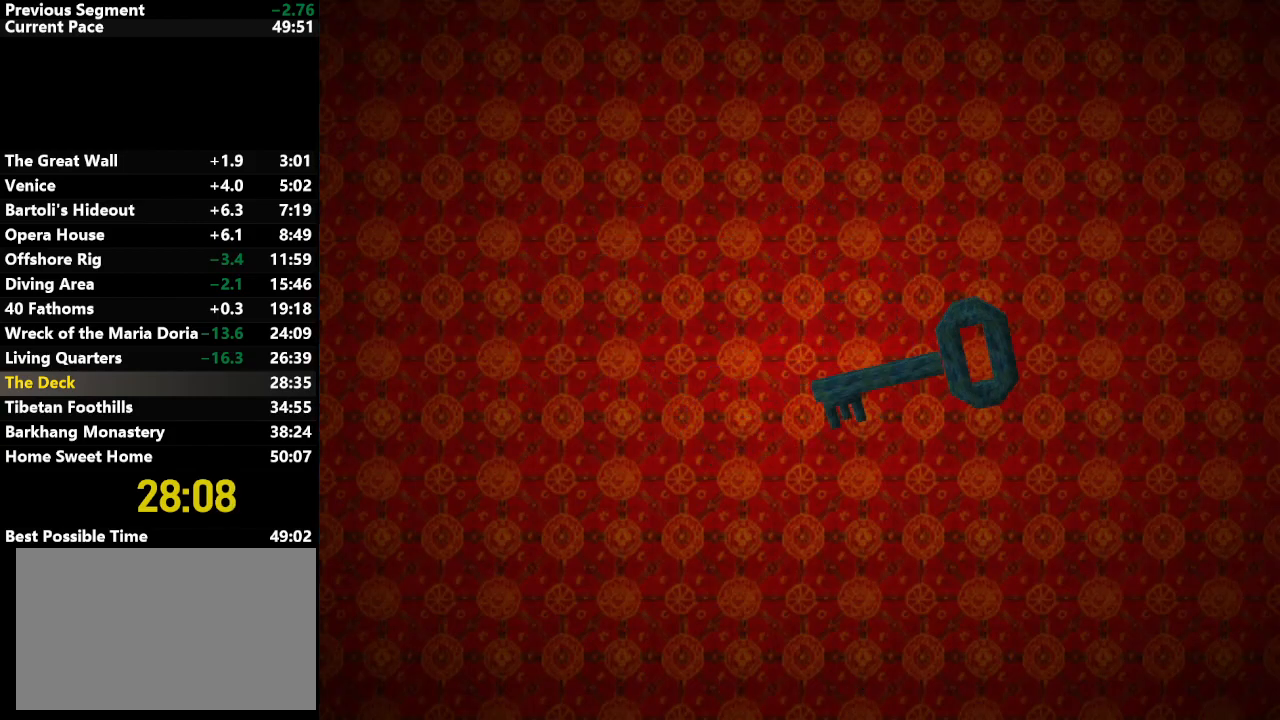
{"keys": [], "events": []}
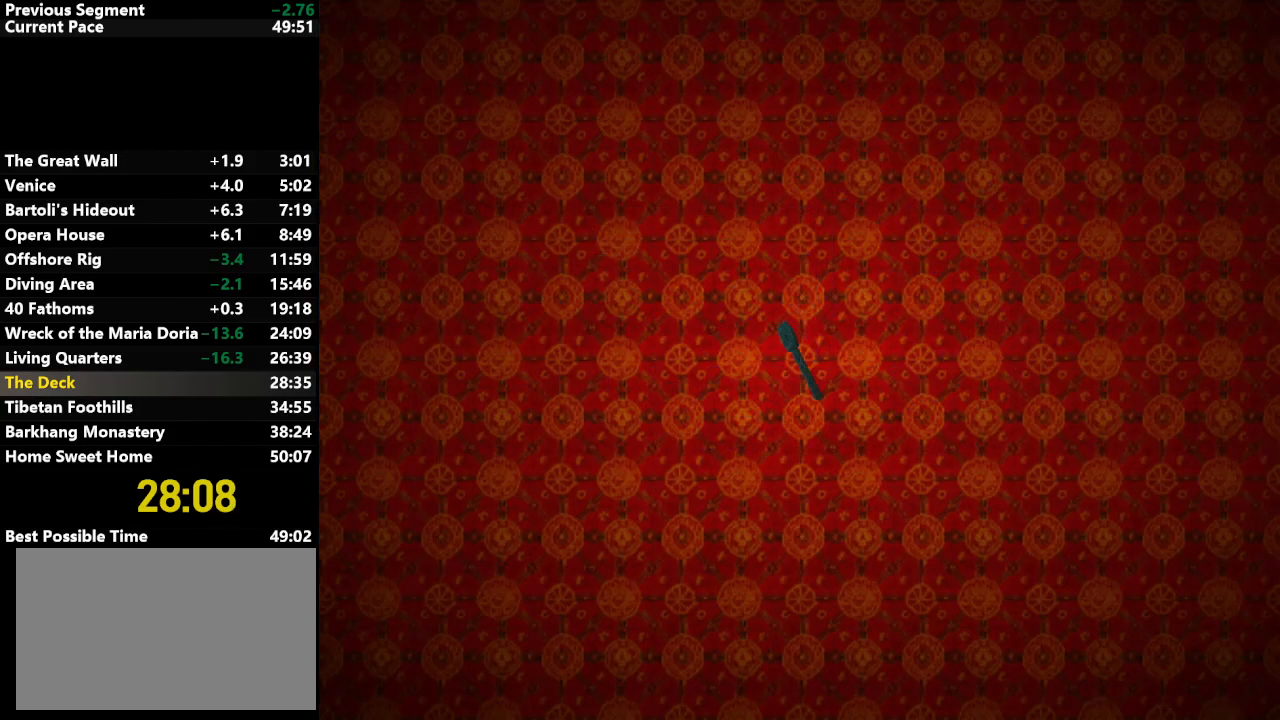
{"keys": [], "events": []}
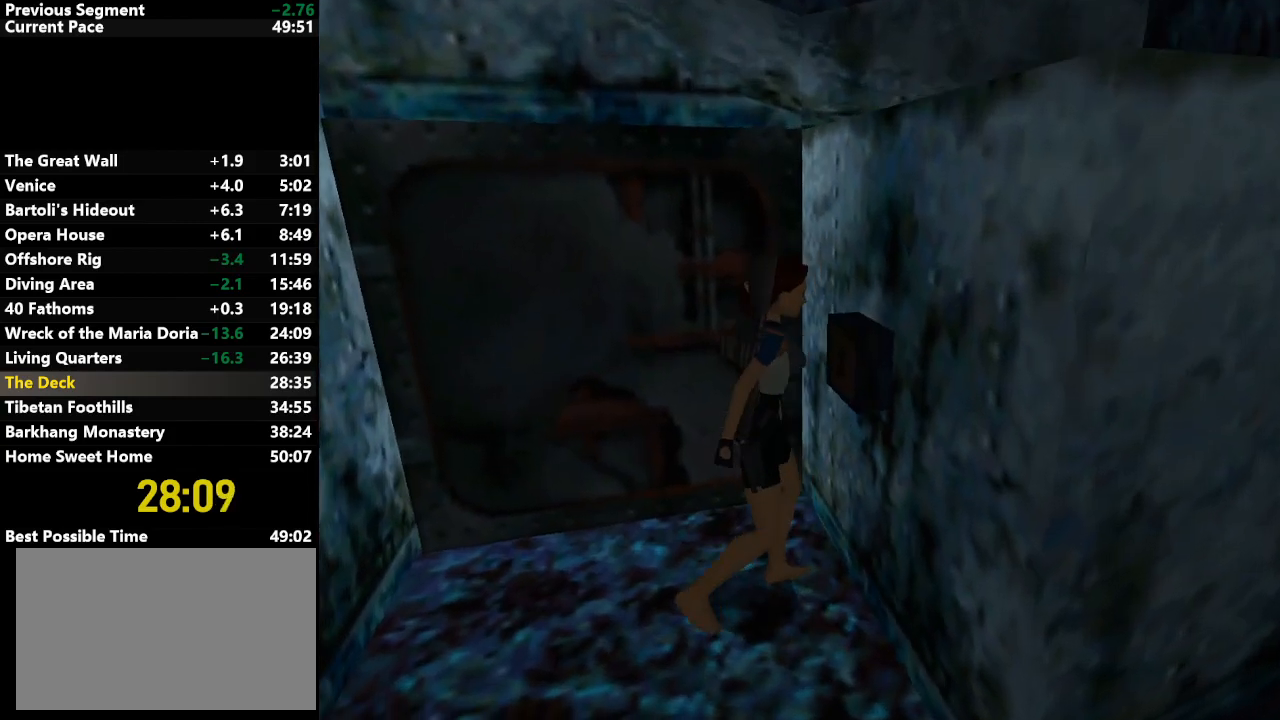
{"keys": [], "events": []}
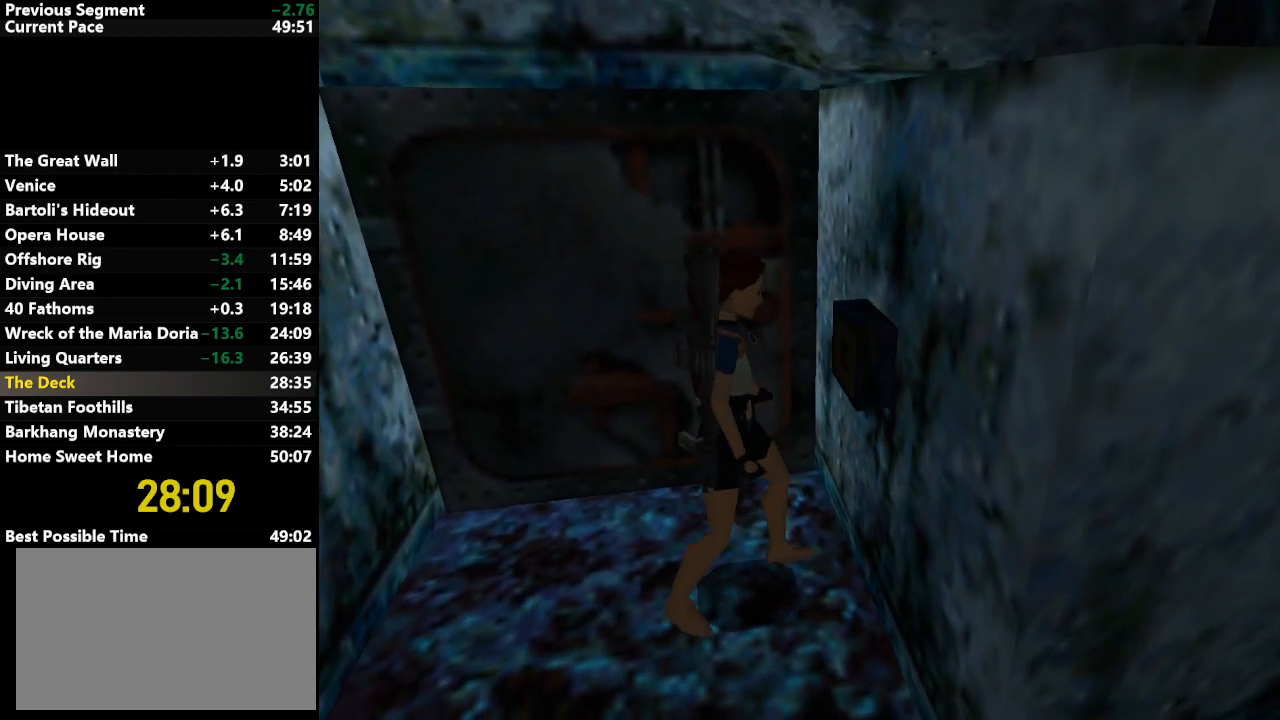
{"keys": [], "events": []}
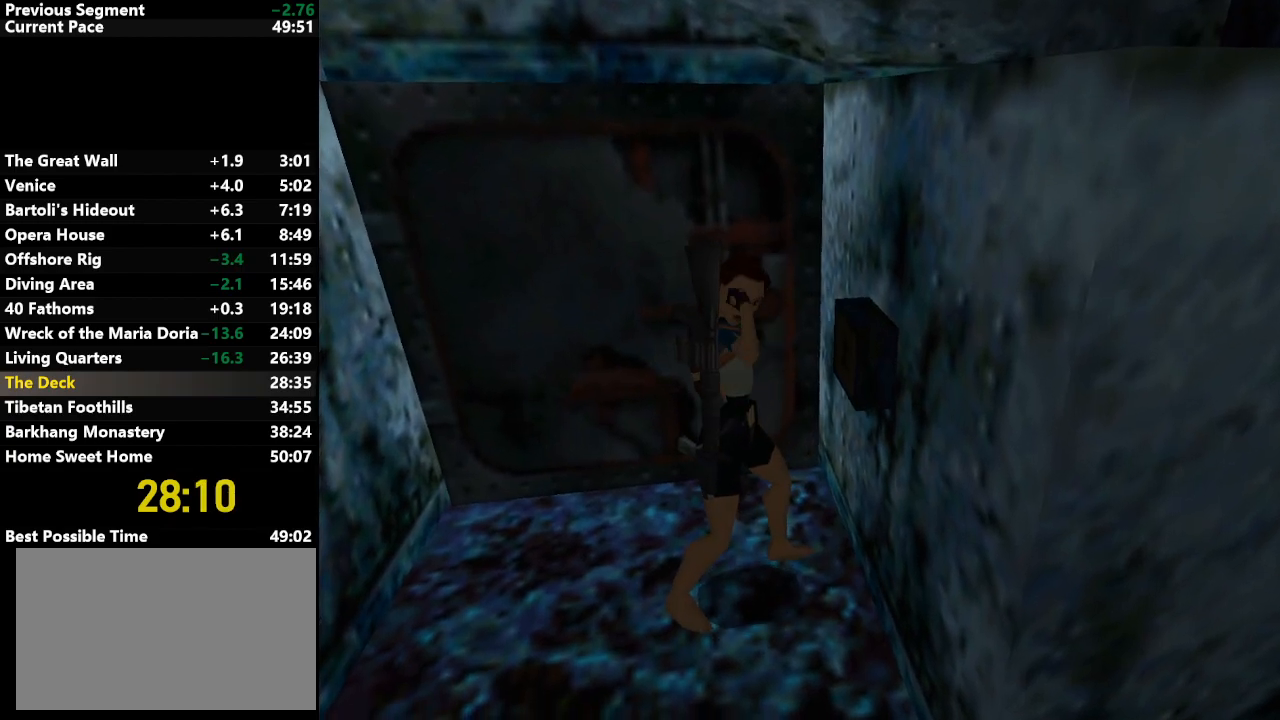
{"keys": [], "events": []}
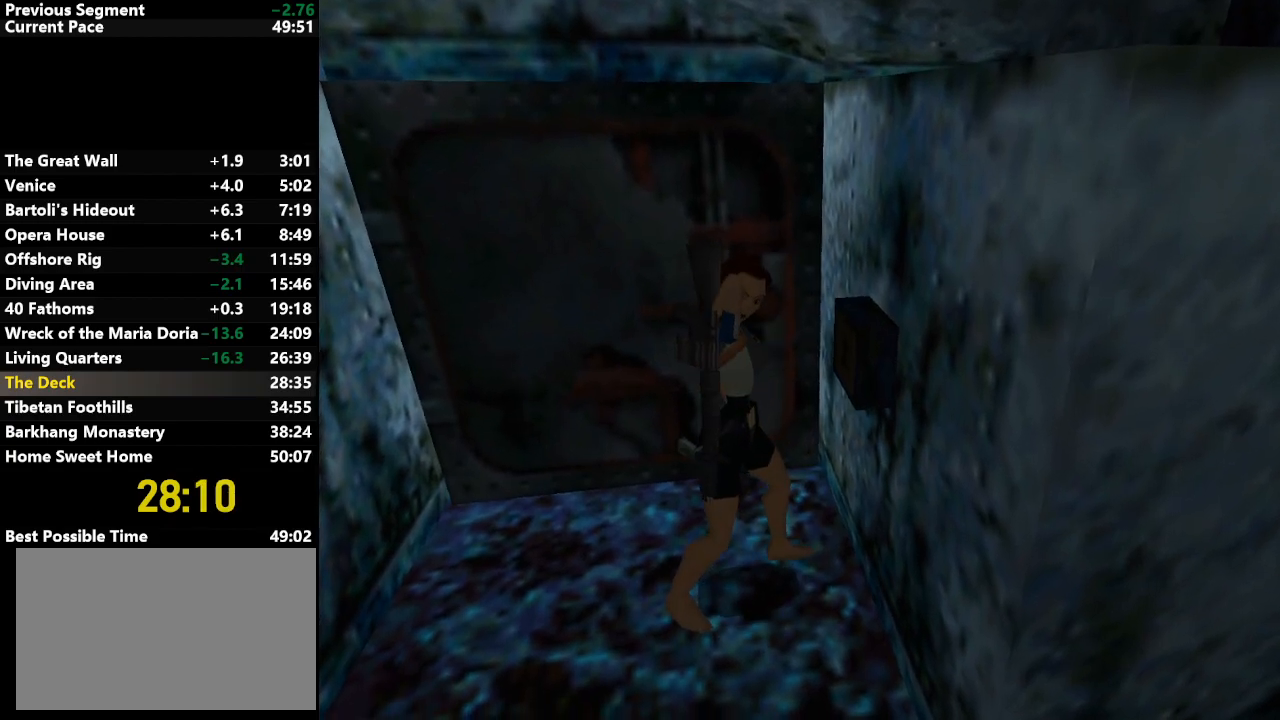
{"keys": [], "events": []}
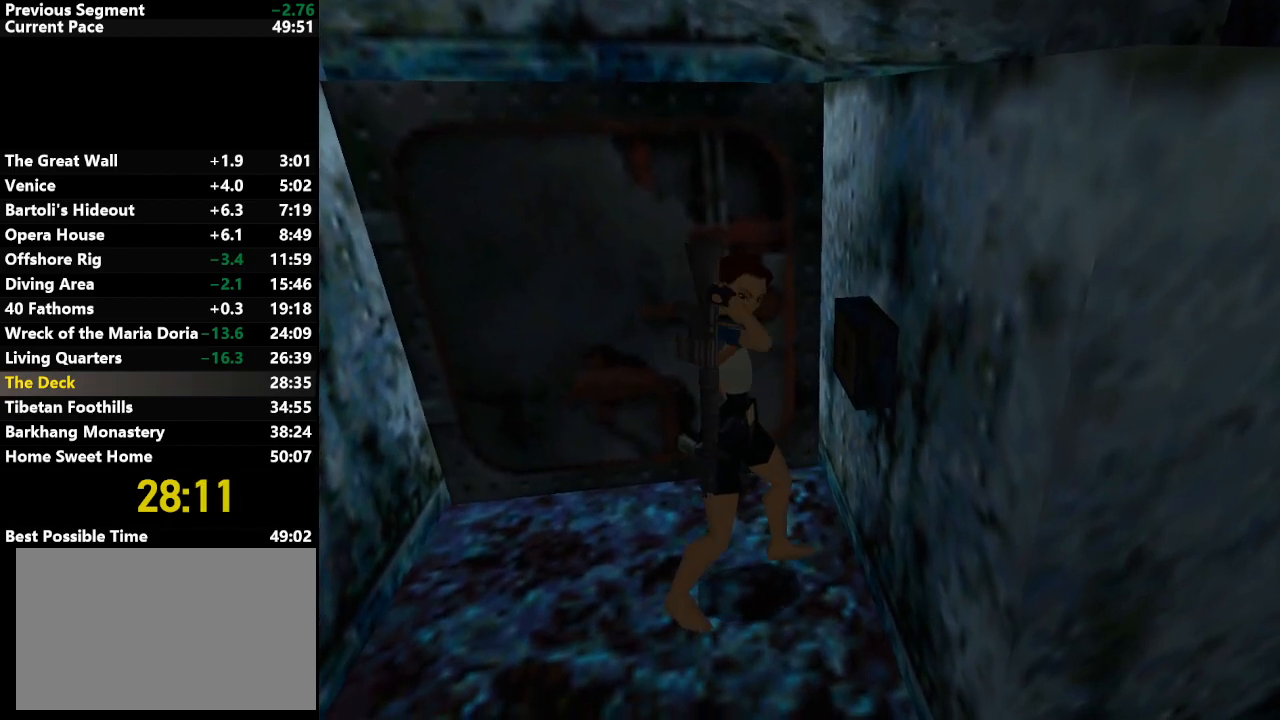
{"keys": [], "events": []}
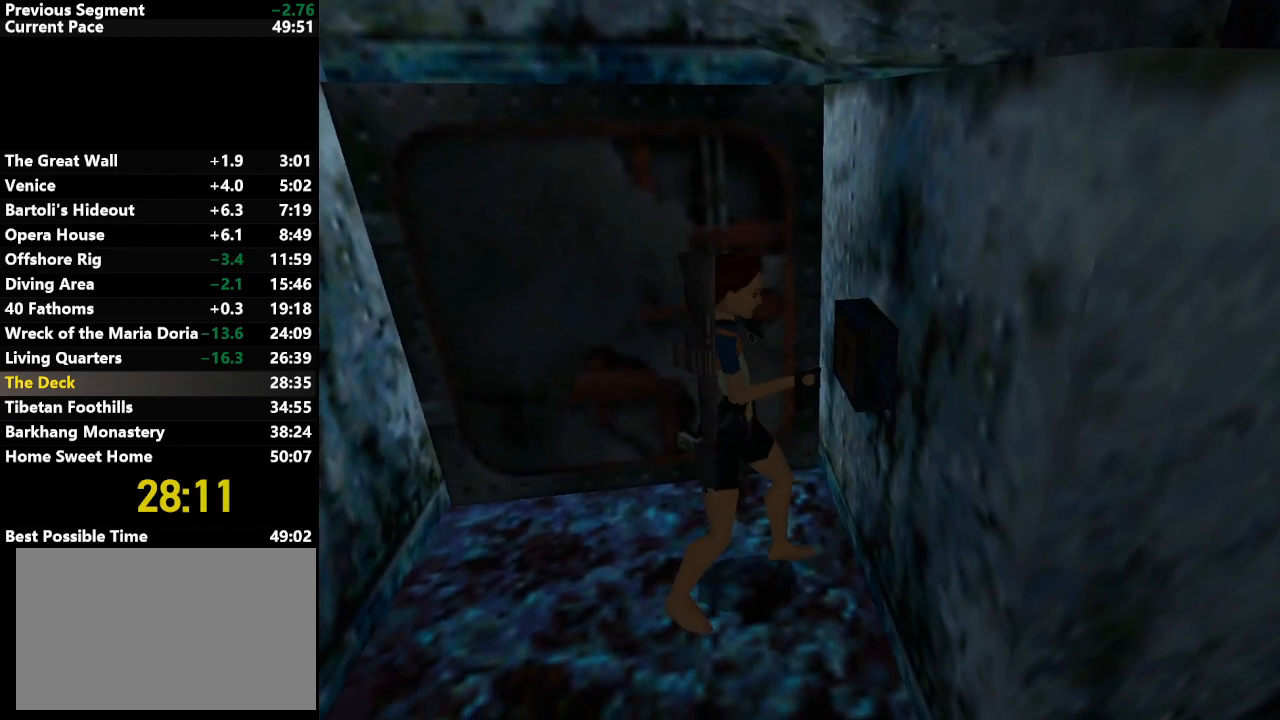
{"keys": ["left"], "events": [[50, "left", "down"]]}
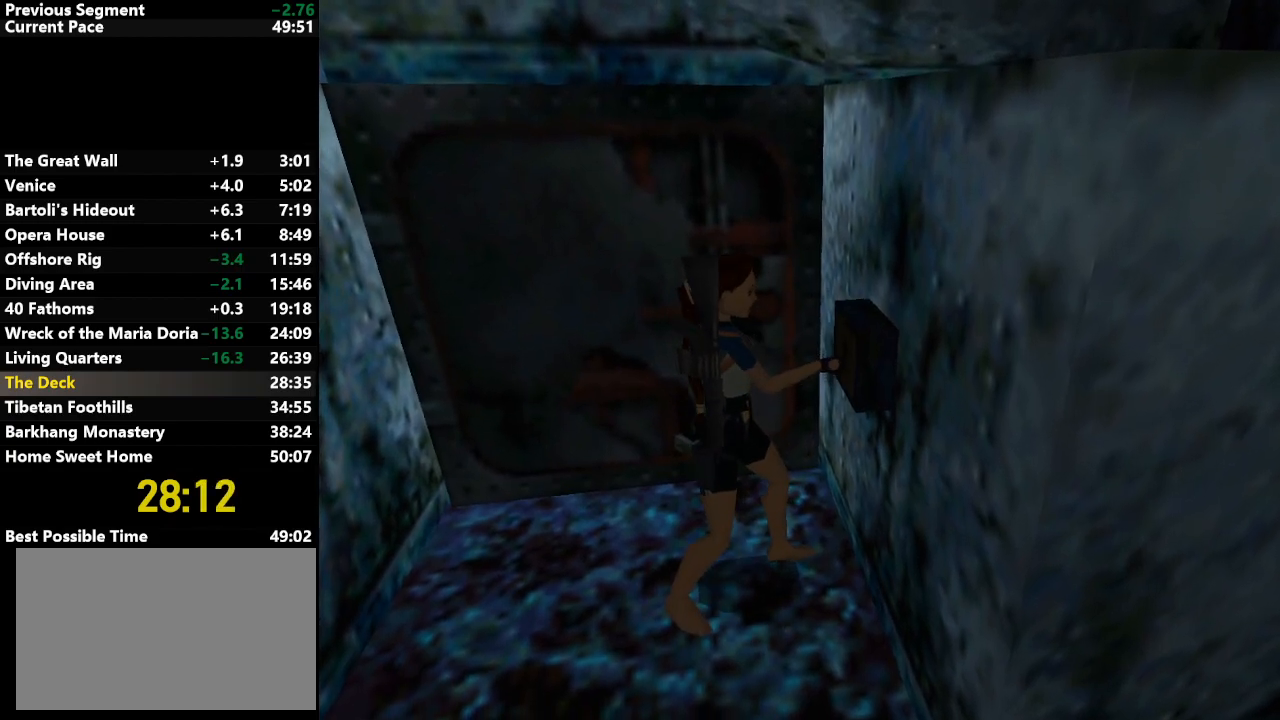
{"keys": ["left"], "events": []}
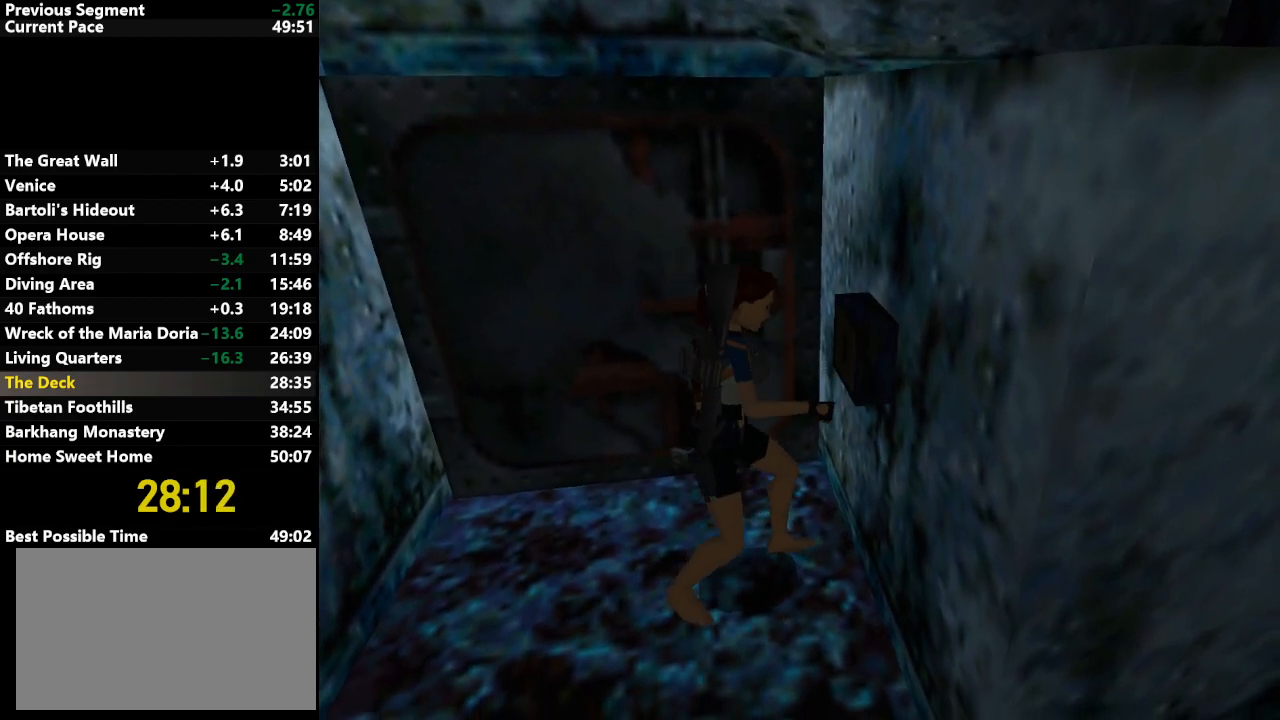
{"keys": ["left"], "events": []}
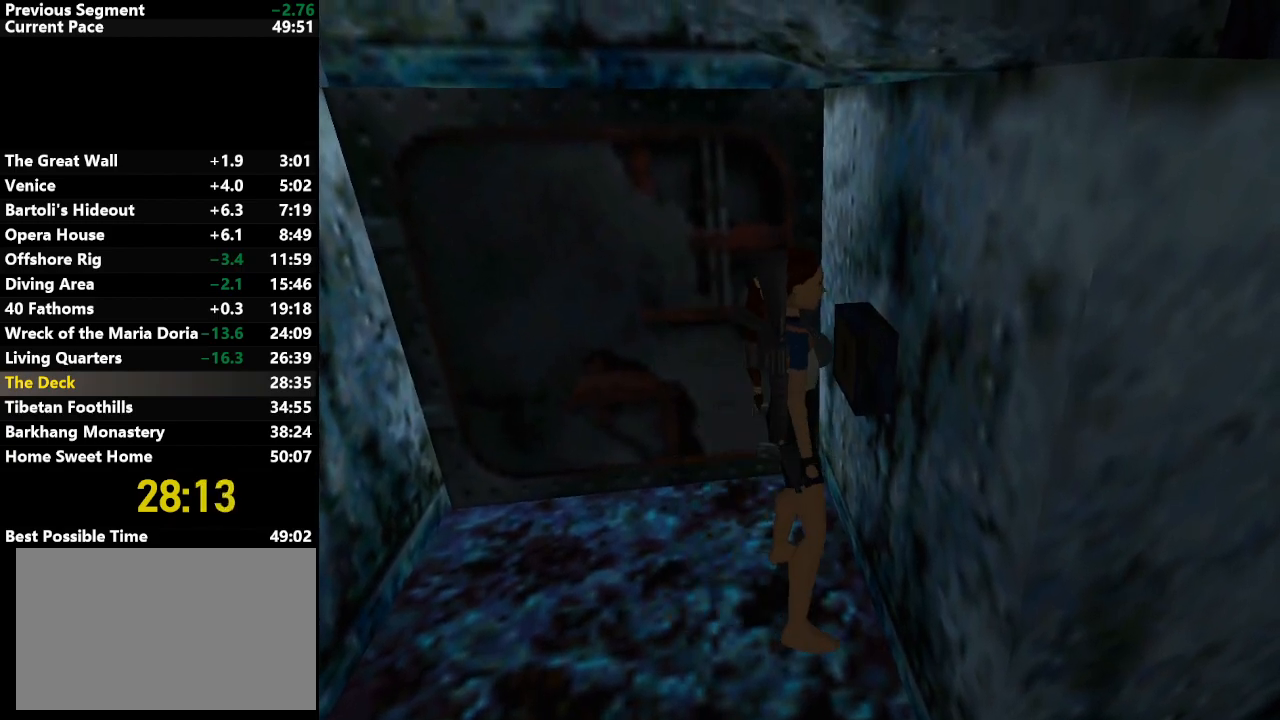
{"keys": ["left"], "events": []}
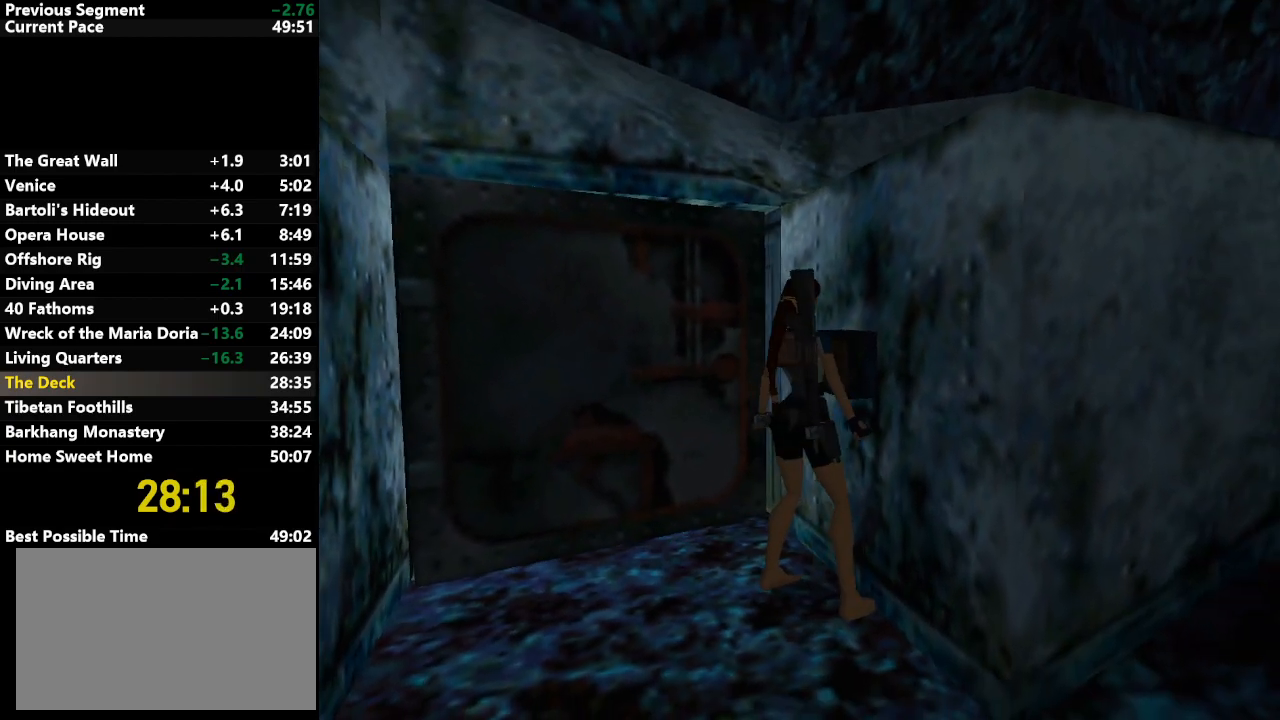
{"keys": ["jump", "up"], "events": [[117, "up", "down"], [300, "jump", "down"], [400, "left", "up"]]}
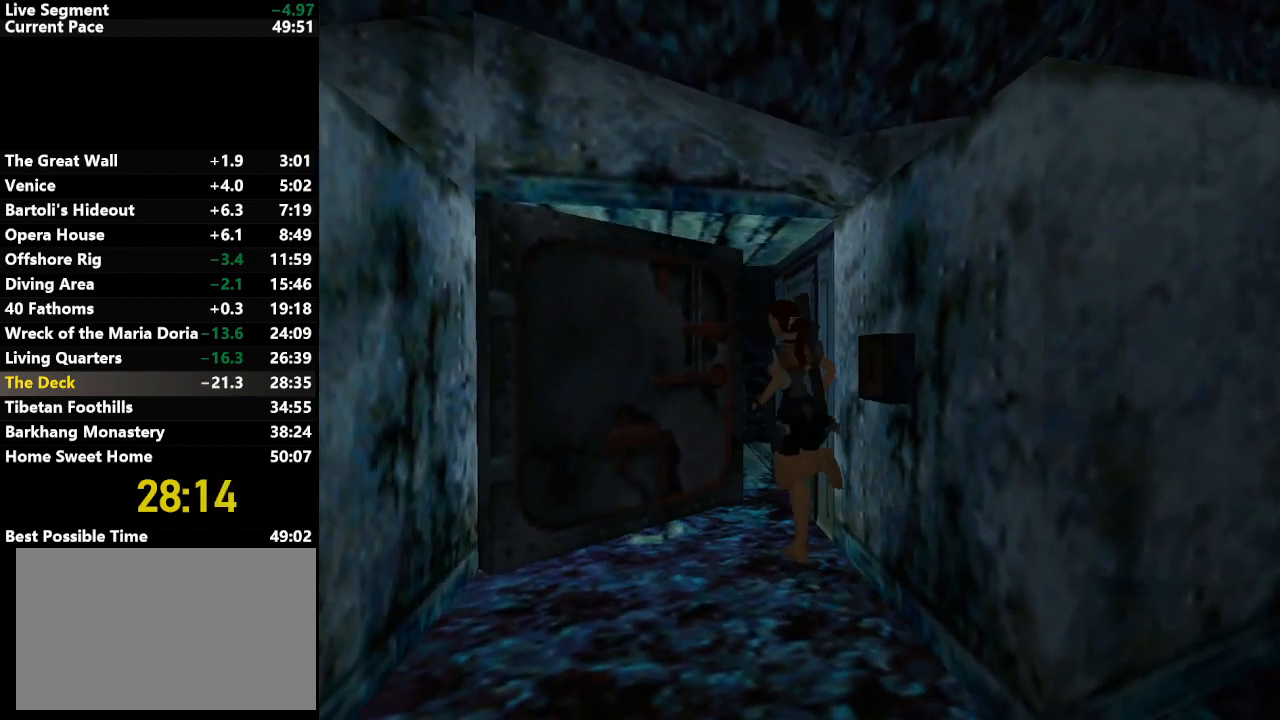
{"keys": ["jump", "up"], "events": [[183, "left", "down"], [450, "left", "up"]]}